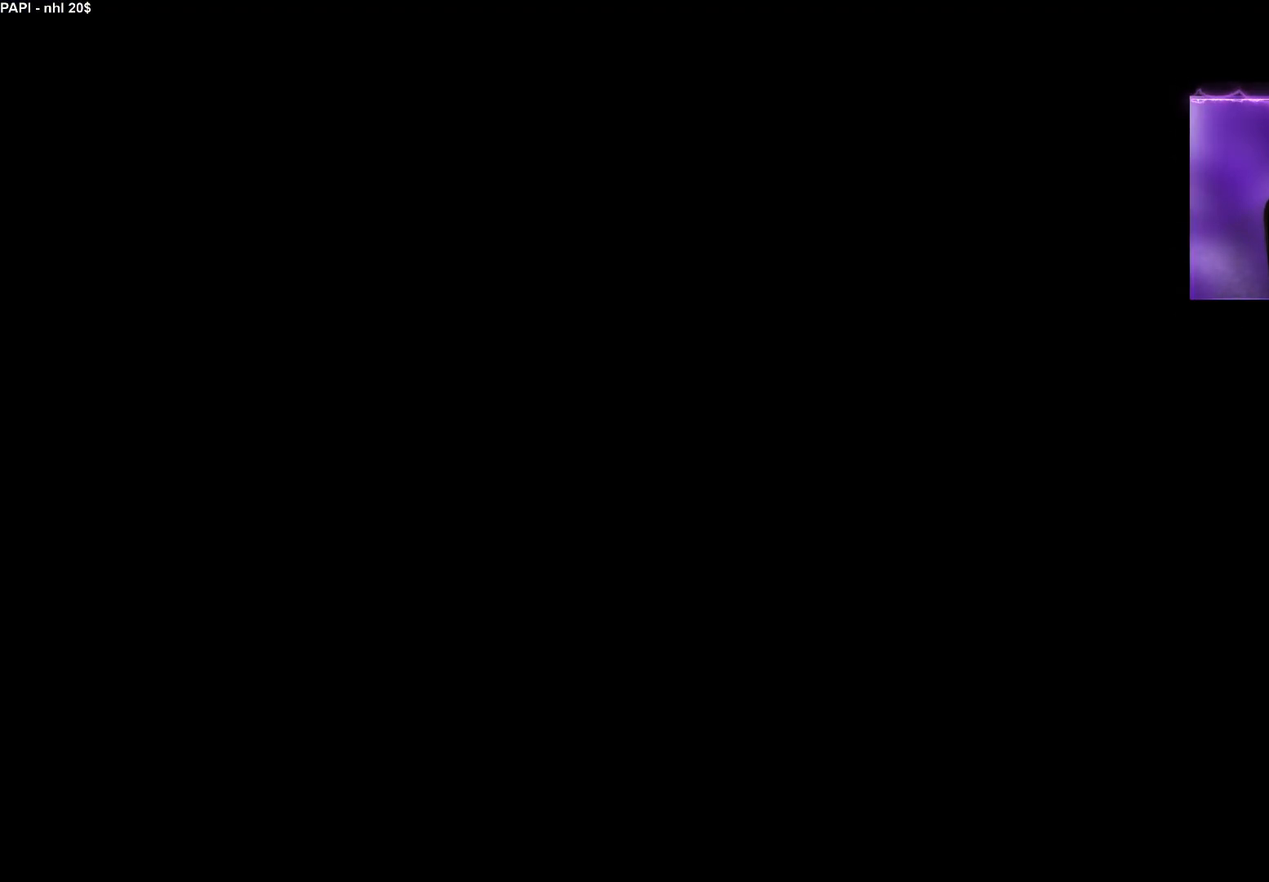
Gameplay with a controller (PlayStation layout); each line is a JSON object with the inputs held at the frame after it. "events" lists button and stick changes between this image and that frame as [ms after this image, input, new state], when the widget could be followed in between.
{"buttons": ["R2"], "left_stick": "down-right", "right_stick": "center", "events": [[450, "CROSS", "down"], [450, "R2", "down"], [450, "left_stick", "down-right"], [483, "CROSS", "up"]]}
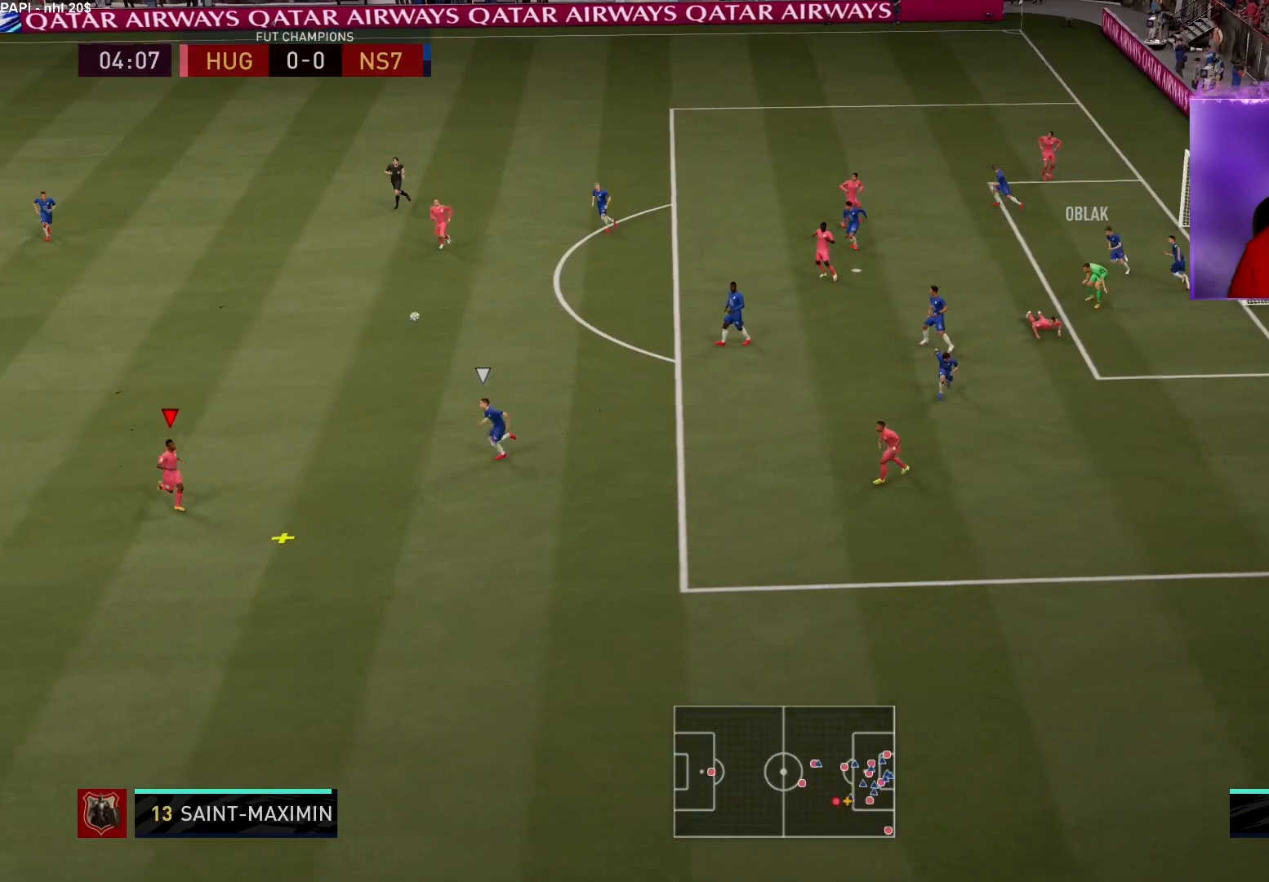
{"buttons": [], "left_stick": "center", "right_stick": "center", "events": [[283, "R2", "up"], [383, "left_stick", "center"]]}
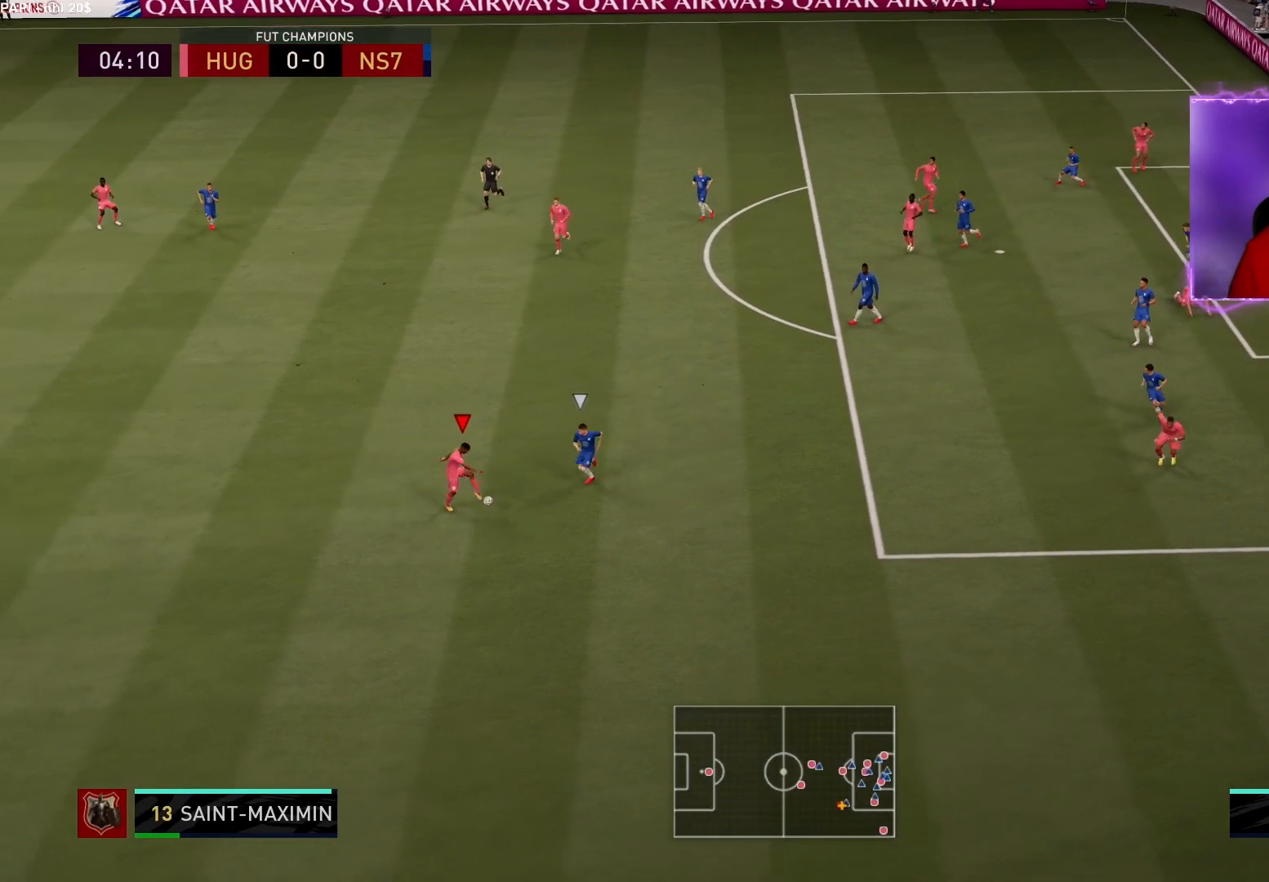
{"buttons": [], "left_stick": "left", "right_stick": "center", "events": [[83, "left_stick", "down-left"], [500, "left_stick", "left"]]}
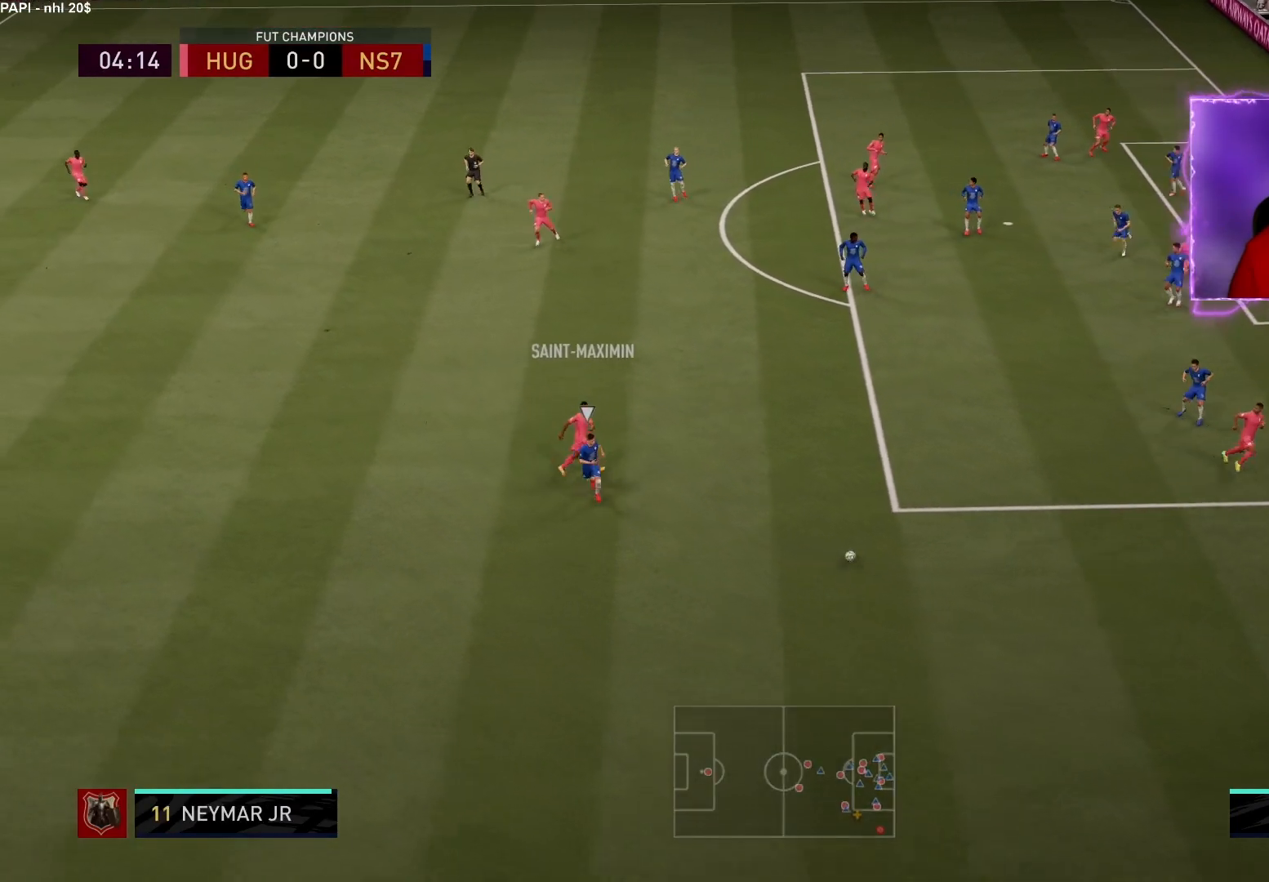
{"buttons": [], "left_stick": "up-left", "right_stick": "center", "events": [[200, "left_stick", "up-left"]]}
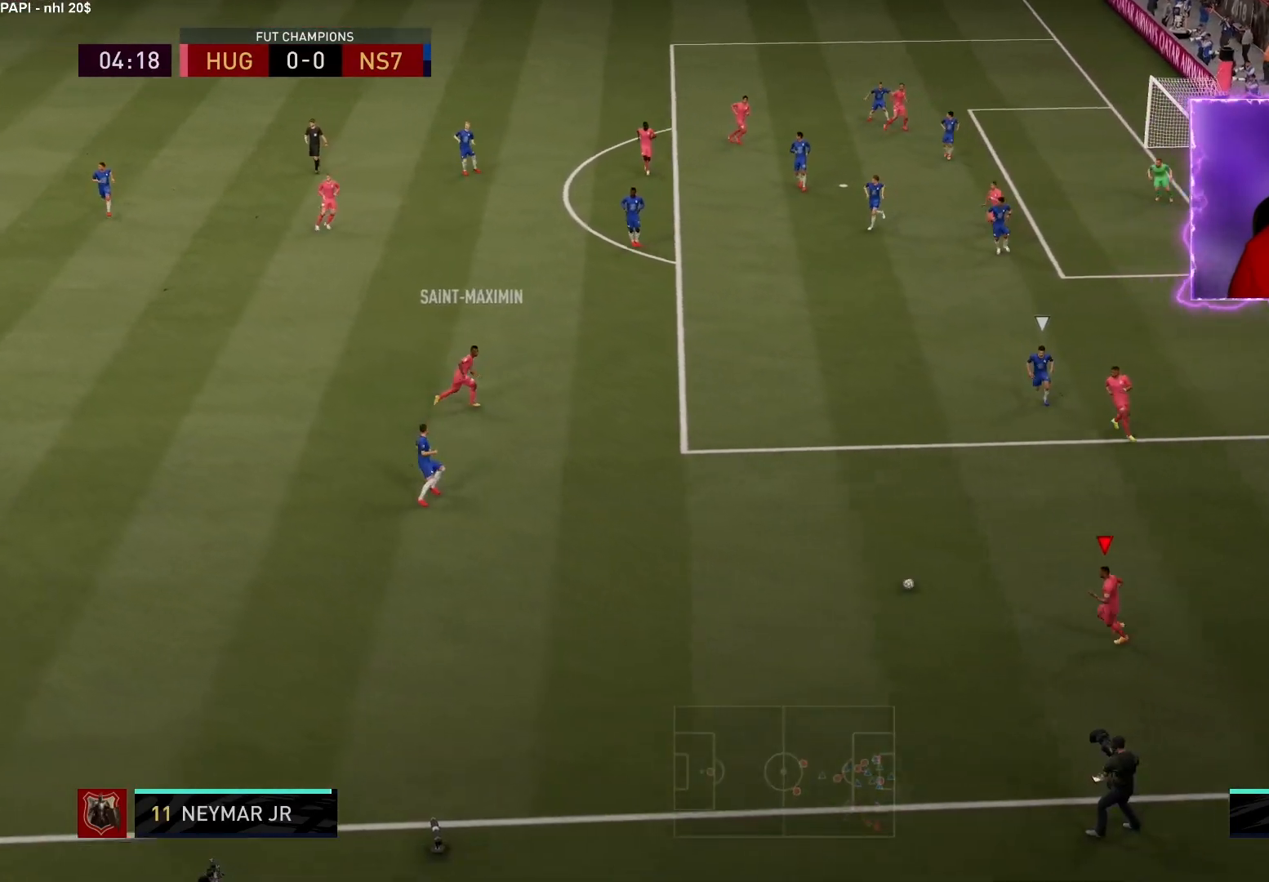
{"buttons": [], "left_stick": "up-left", "right_stick": "center", "events": [[117, "SQUARE", "down"], [183, "CROSS", "down"], [383, "CROSS", "up"], [467, "SQUARE", "up"]]}
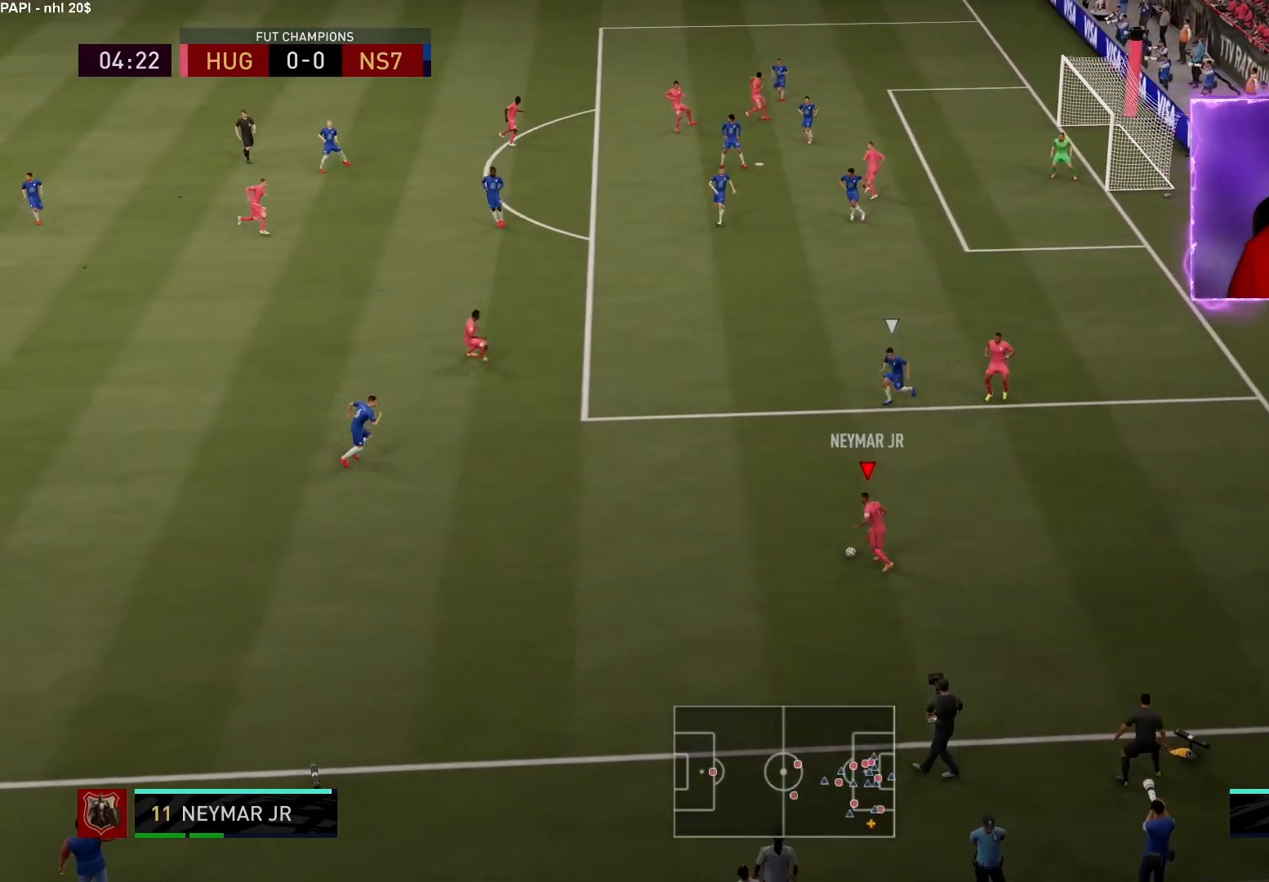
{"buttons": [], "left_stick": "left", "right_stick": "center", "events": [[383, "left_stick", "left"]]}
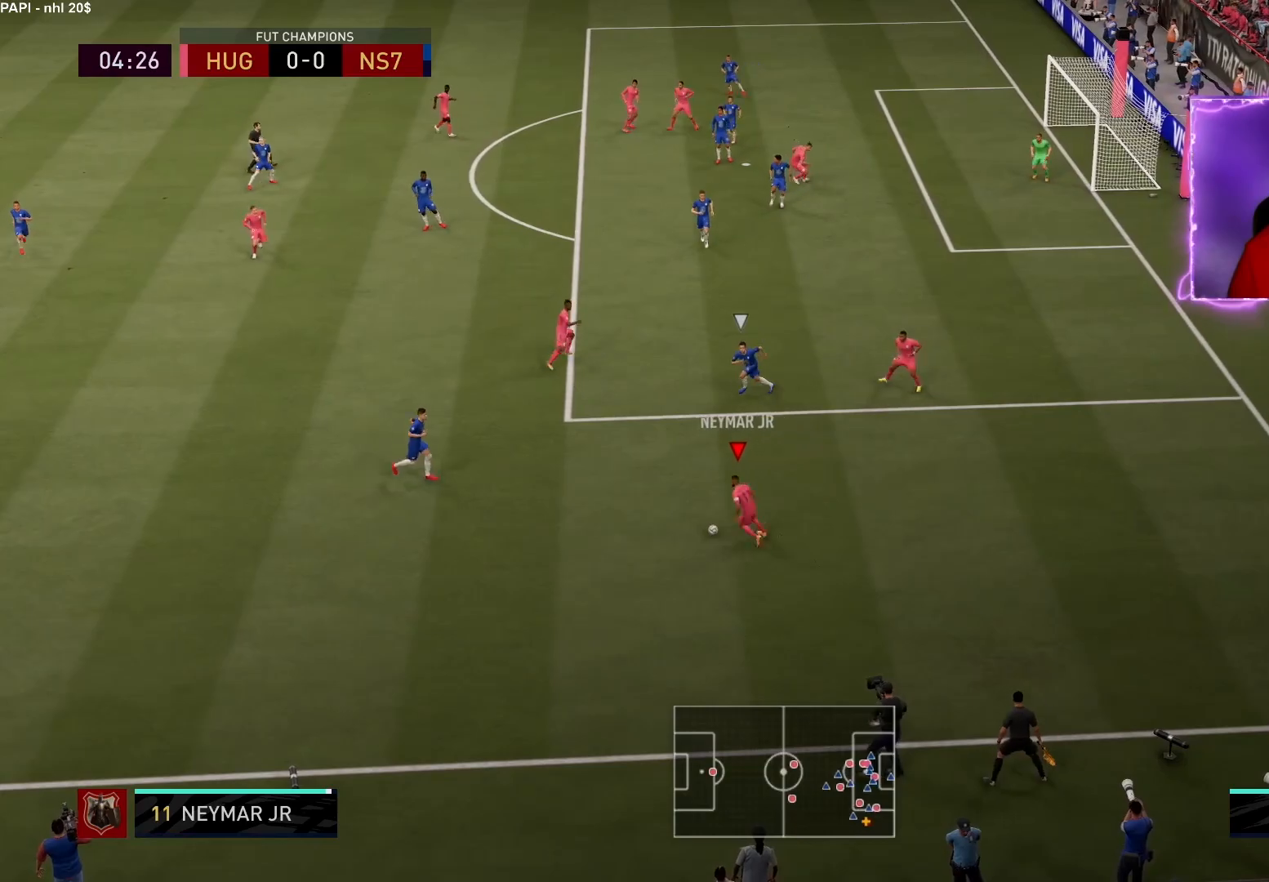
{"buttons": [], "left_stick": "down-right", "right_stick": "center", "events": [[333, "left_stick", "down-right"]]}
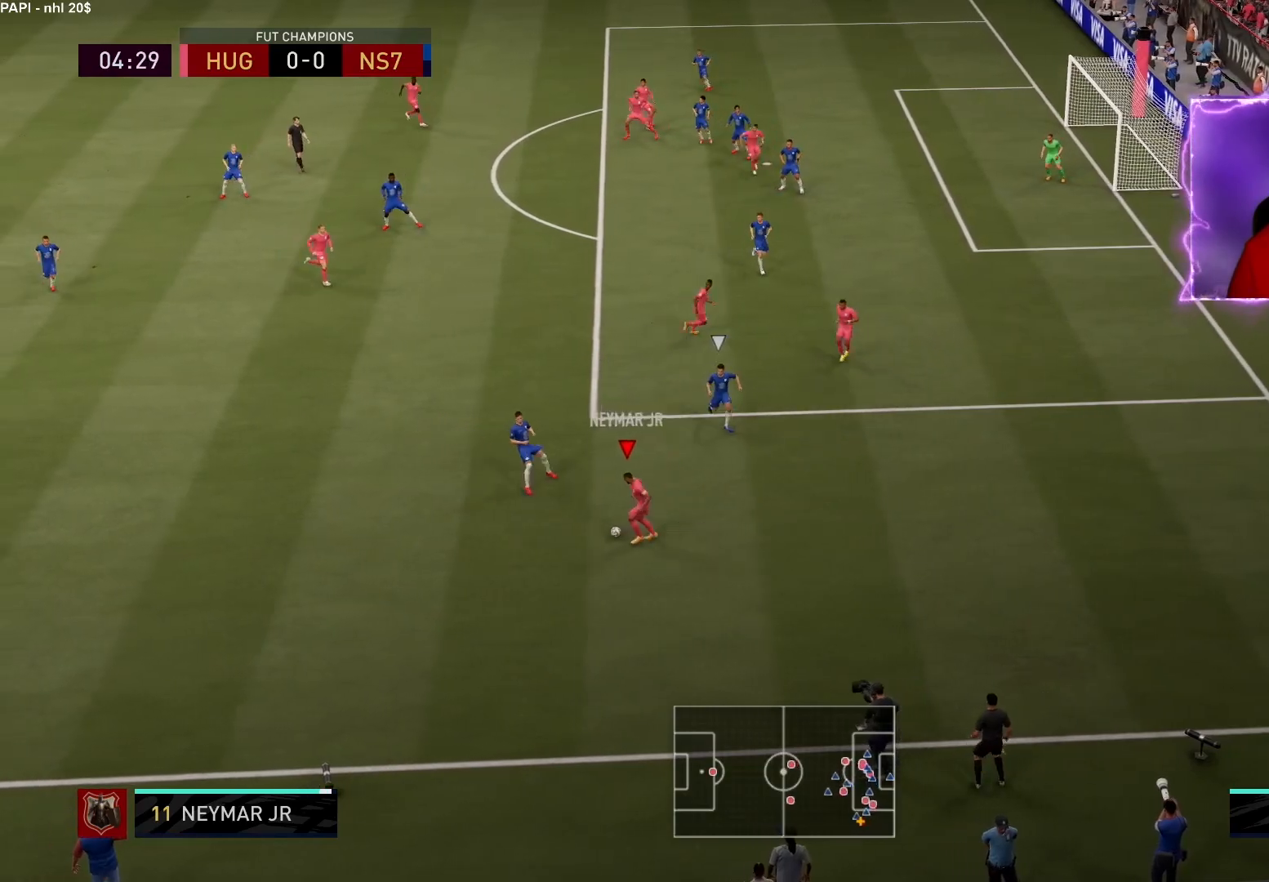
{"buttons": [], "left_stick": "right", "right_stick": "down-left", "events": [[183, "left_stick", "right"], [400, "right_stick", "down-left"]]}
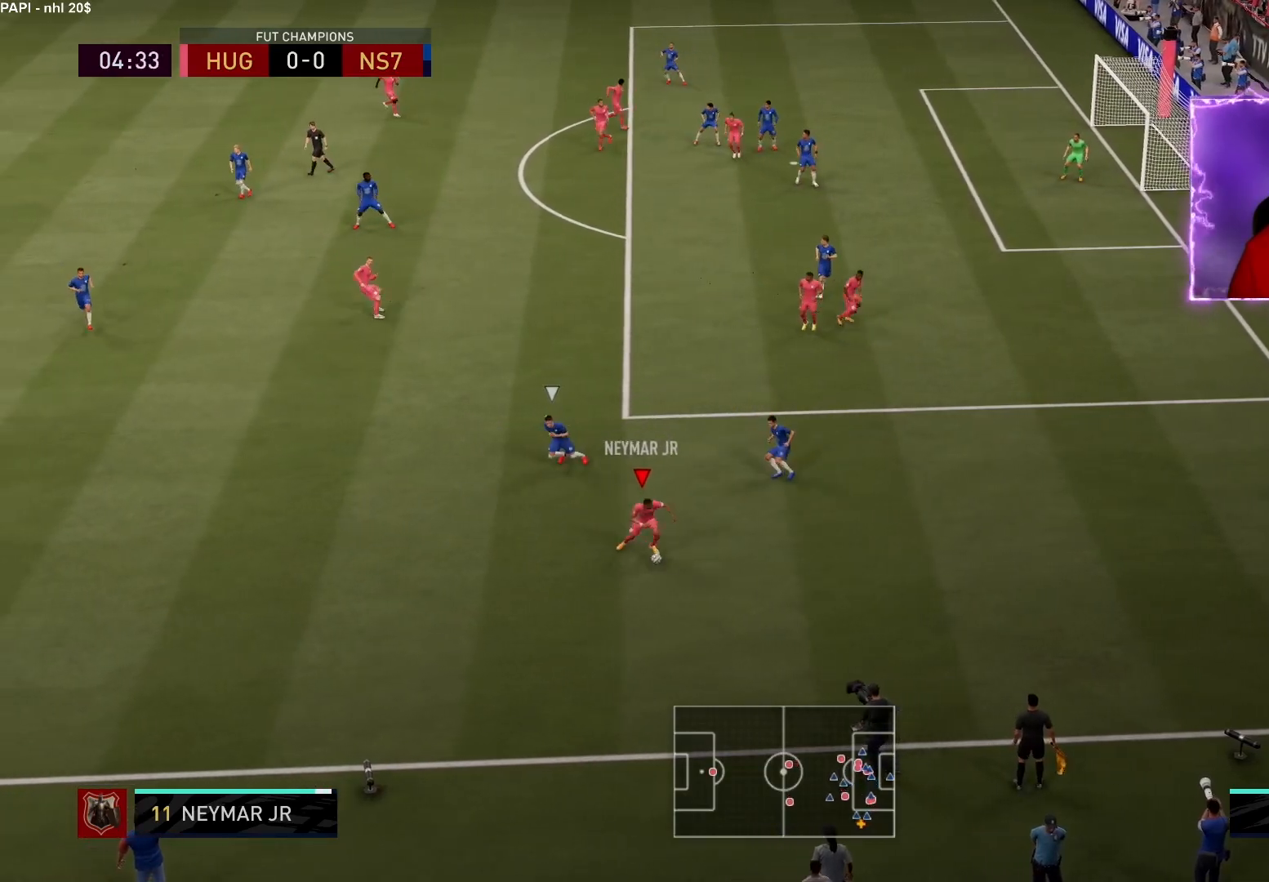
{"buttons": ["R2"], "left_stick": "right", "right_stick": "center", "events": [[83, "right_stick", "up-left"], [167, "right_stick", "up-right"], [217, "right_stick", "center"], [433, "R2", "down"]]}
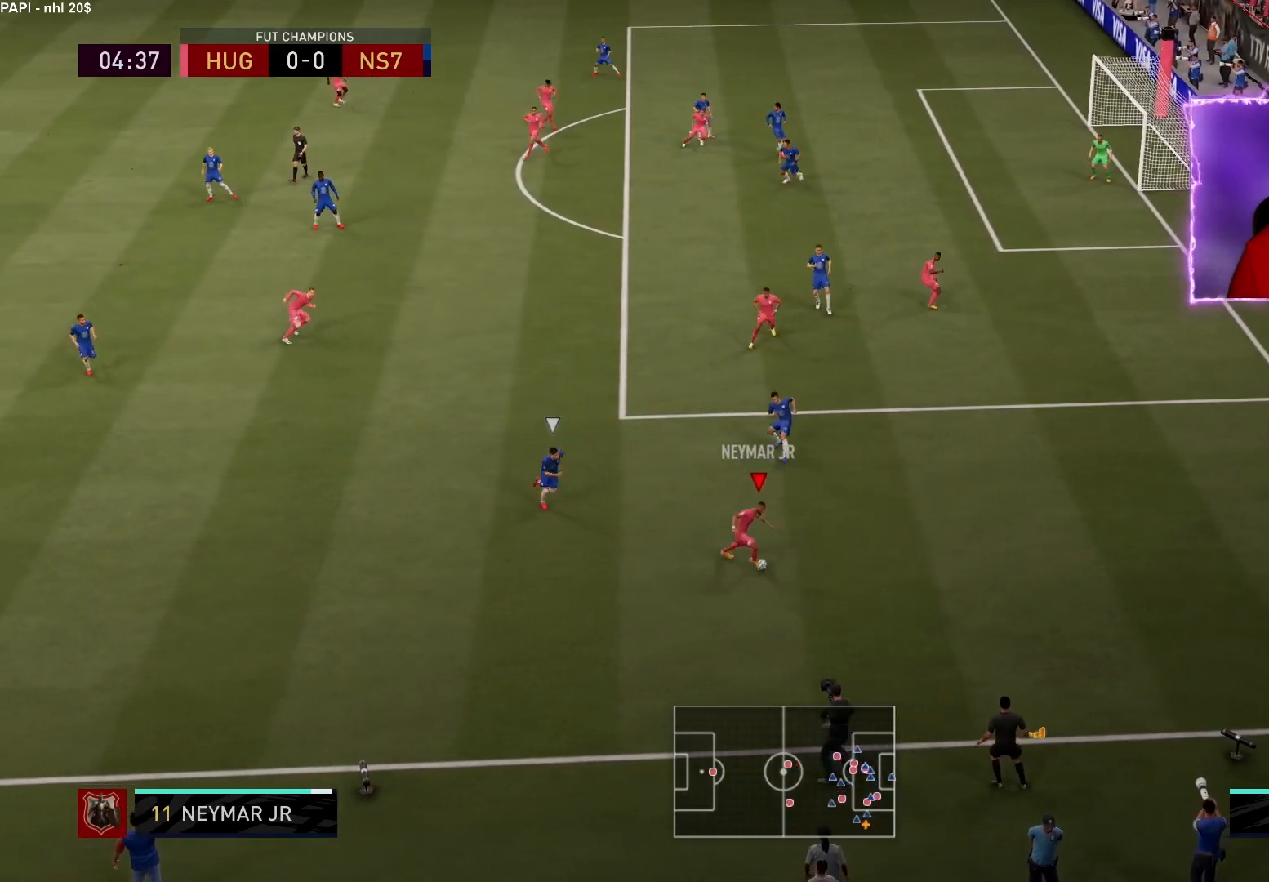
{"buttons": ["R2"], "left_stick": "up-right", "right_stick": "center", "events": [[33, "left_stick", "up-right"]]}
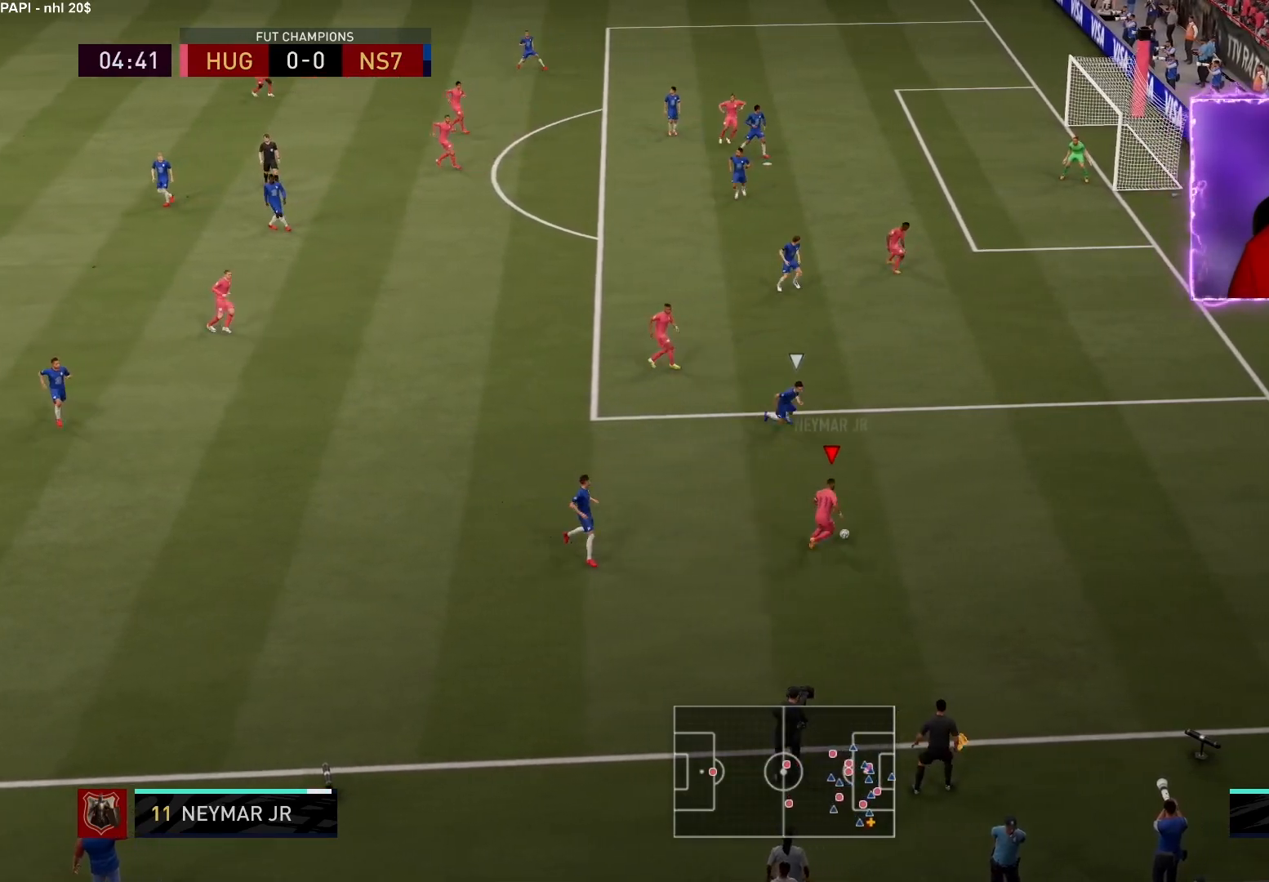
{"buttons": ["R2"], "left_stick": "up-right", "right_stick": "center", "events": []}
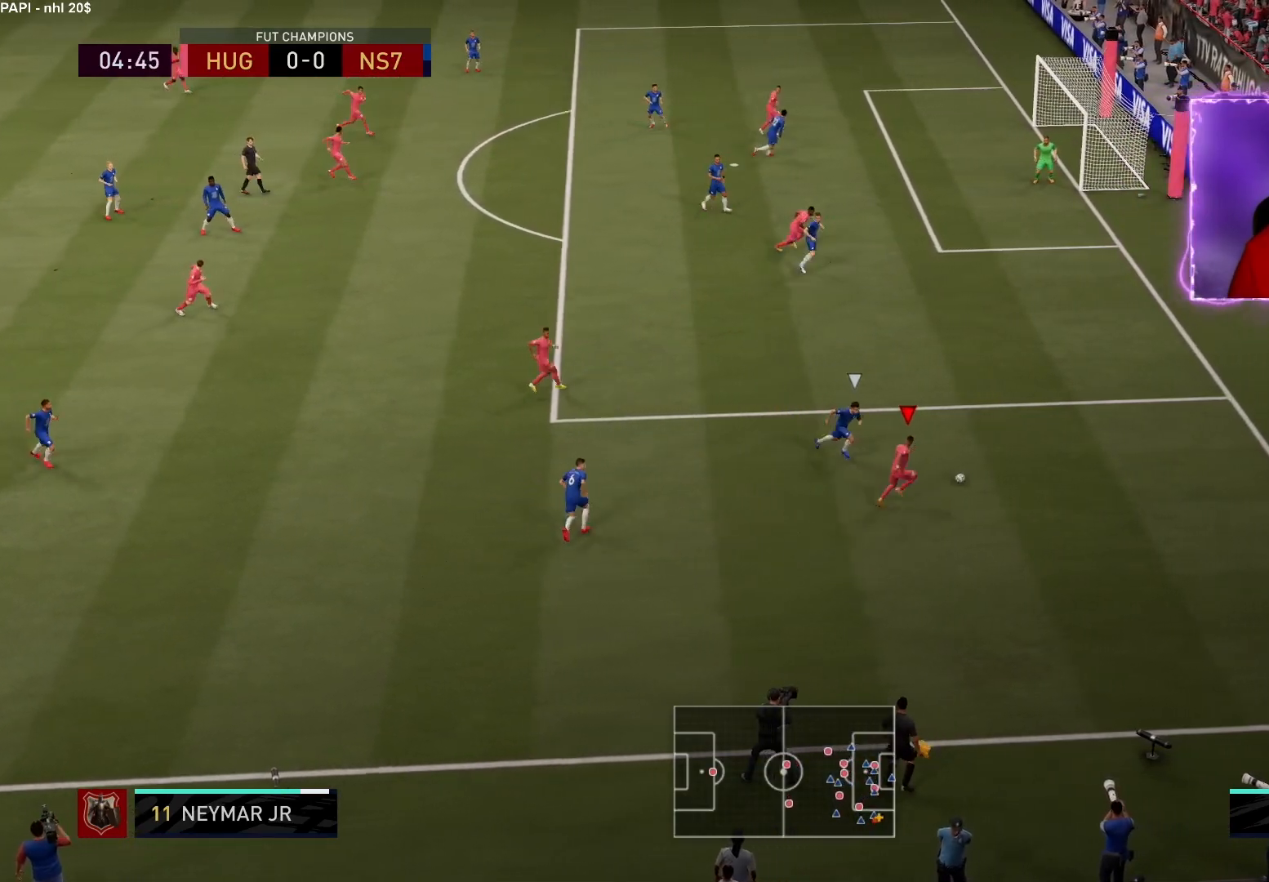
{"buttons": ["SQUARE", "L1"], "left_stick": "up", "right_stick": "center", "events": [[250, "left_stick", "up"], [317, "R2", "up"], [400, "L1", "down"], [400, "SQUARE", "down"]]}
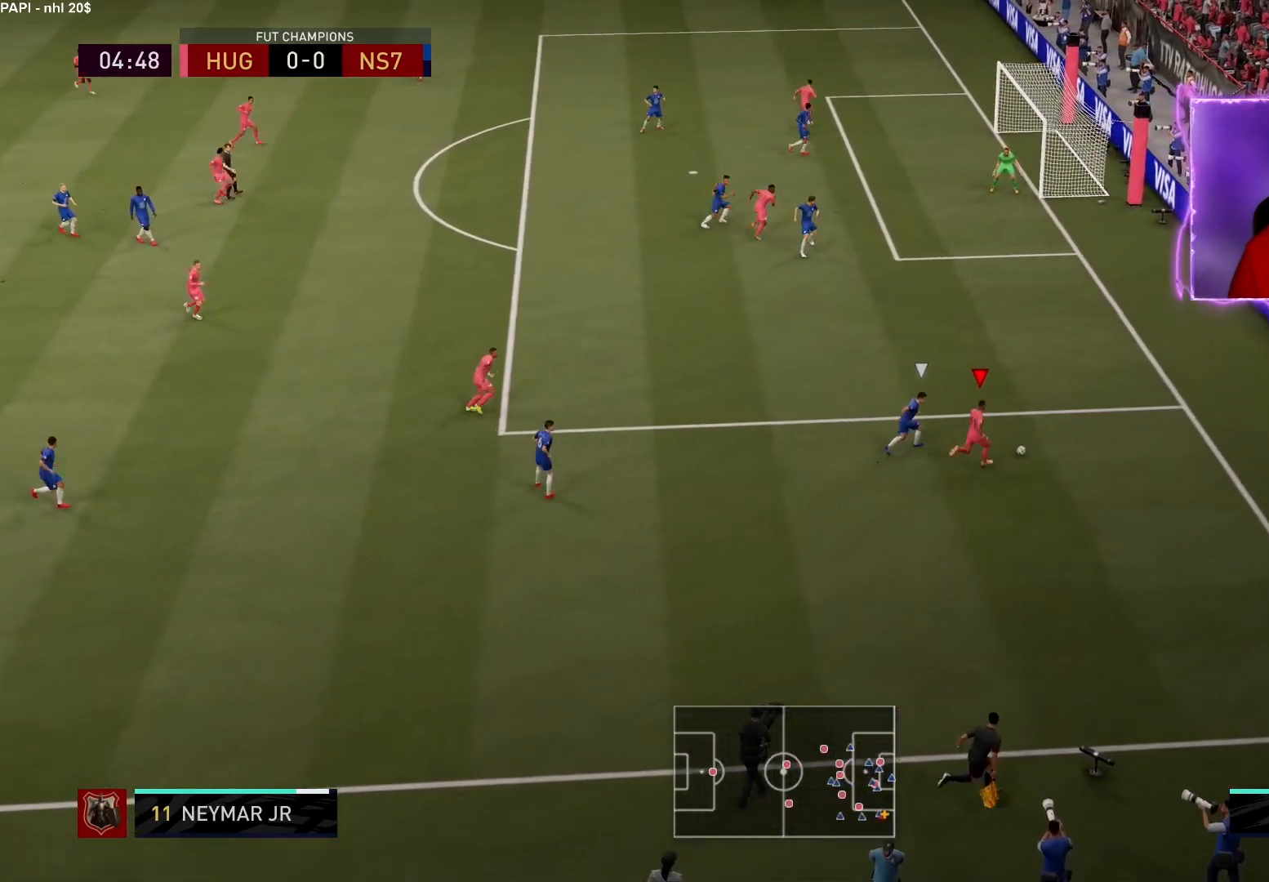
{"buttons": [], "left_stick": "up", "right_stick": "center", "events": [[133, "SQUARE", "up"], [500, "L1", "up"]]}
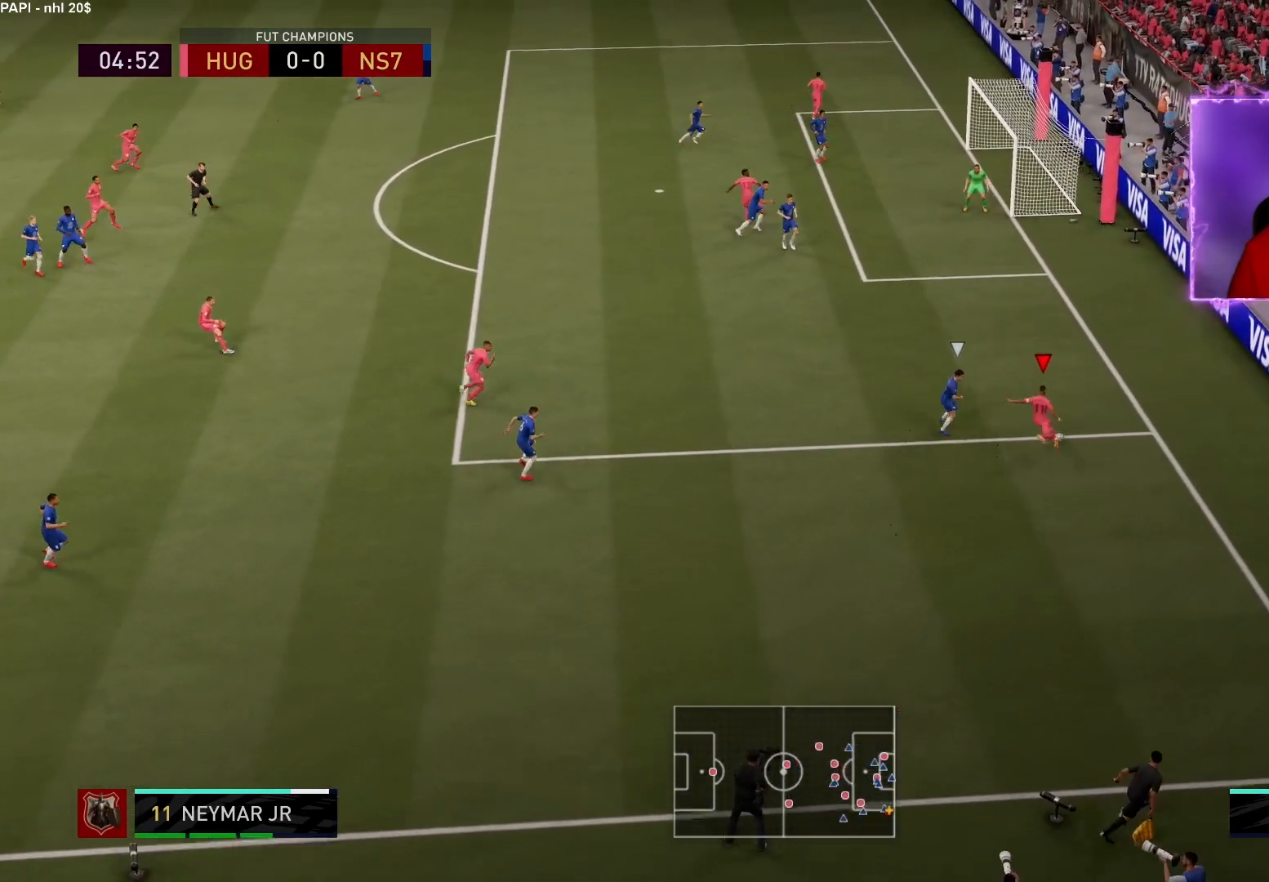
{"buttons": [], "left_stick": "right", "right_stick": "center", "events": [[17, "R2", "down"], [200, "left_stick", "up-right"], [433, "left_stick", "right"], [483, "R2", "up"]]}
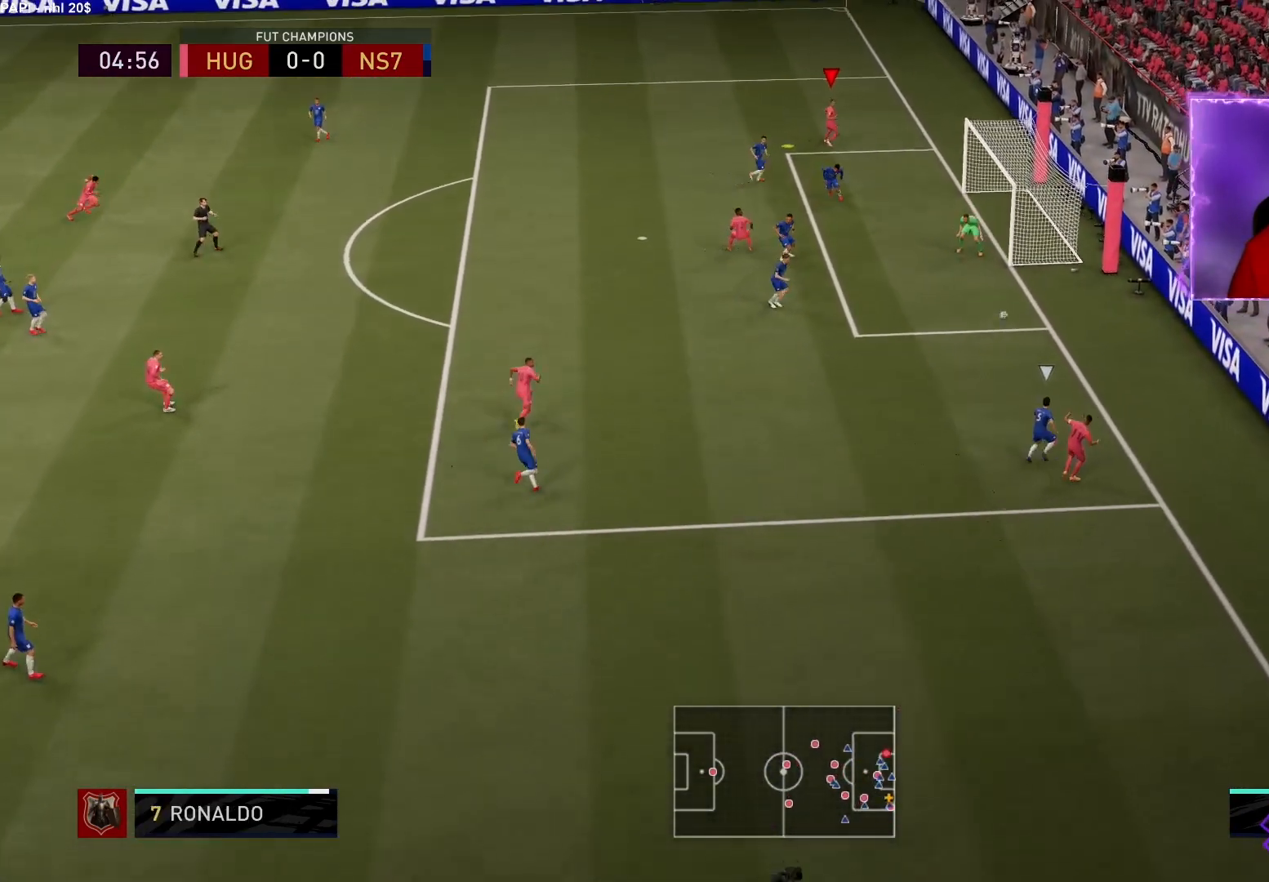
{"buttons": [], "left_stick": "down-right", "right_stick": "center", "events": [[17, "left_stick", "down-right"], [100, "CIRCLE", "down"], [317, "CIRCLE", "up"]]}
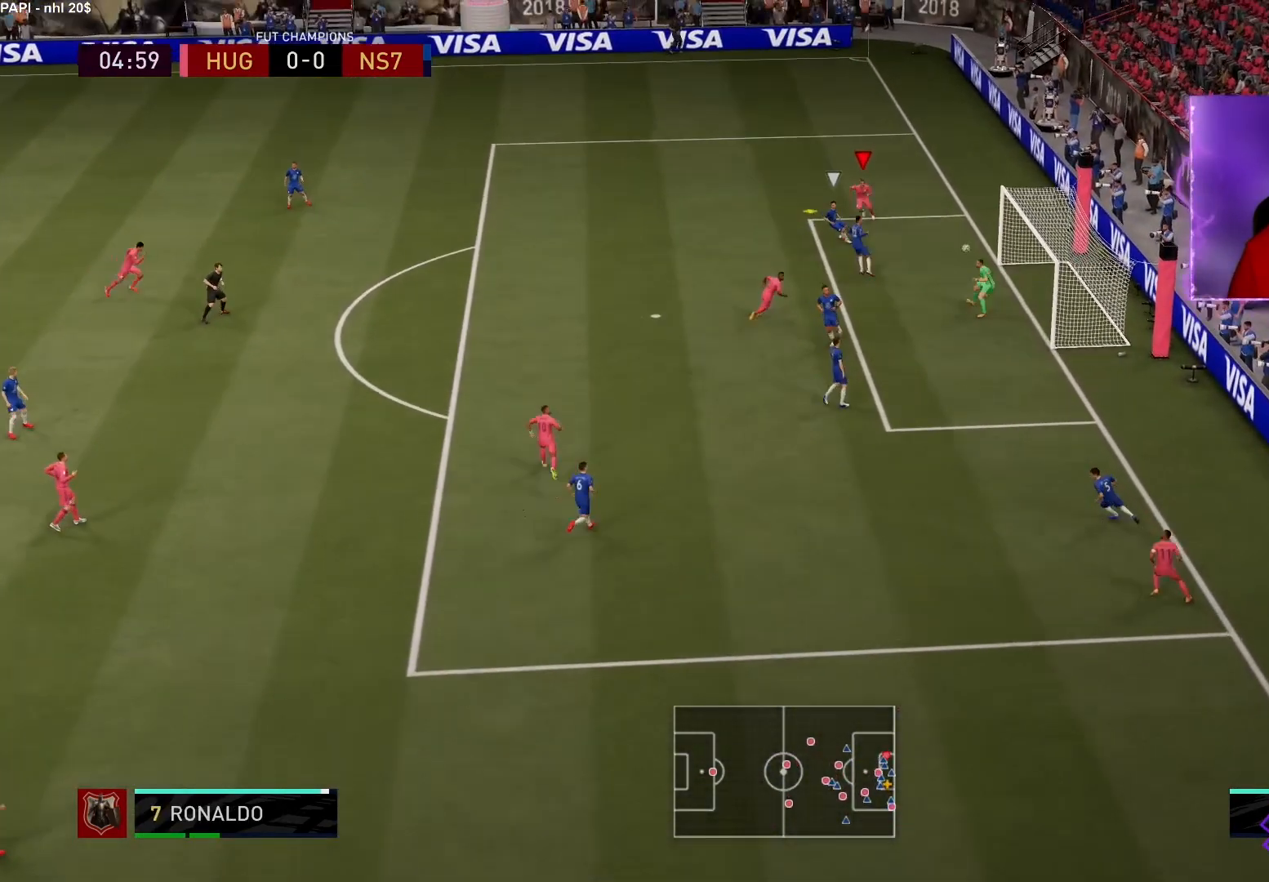
{"buttons": [], "left_stick": "down-right", "right_stick": "center", "events": []}
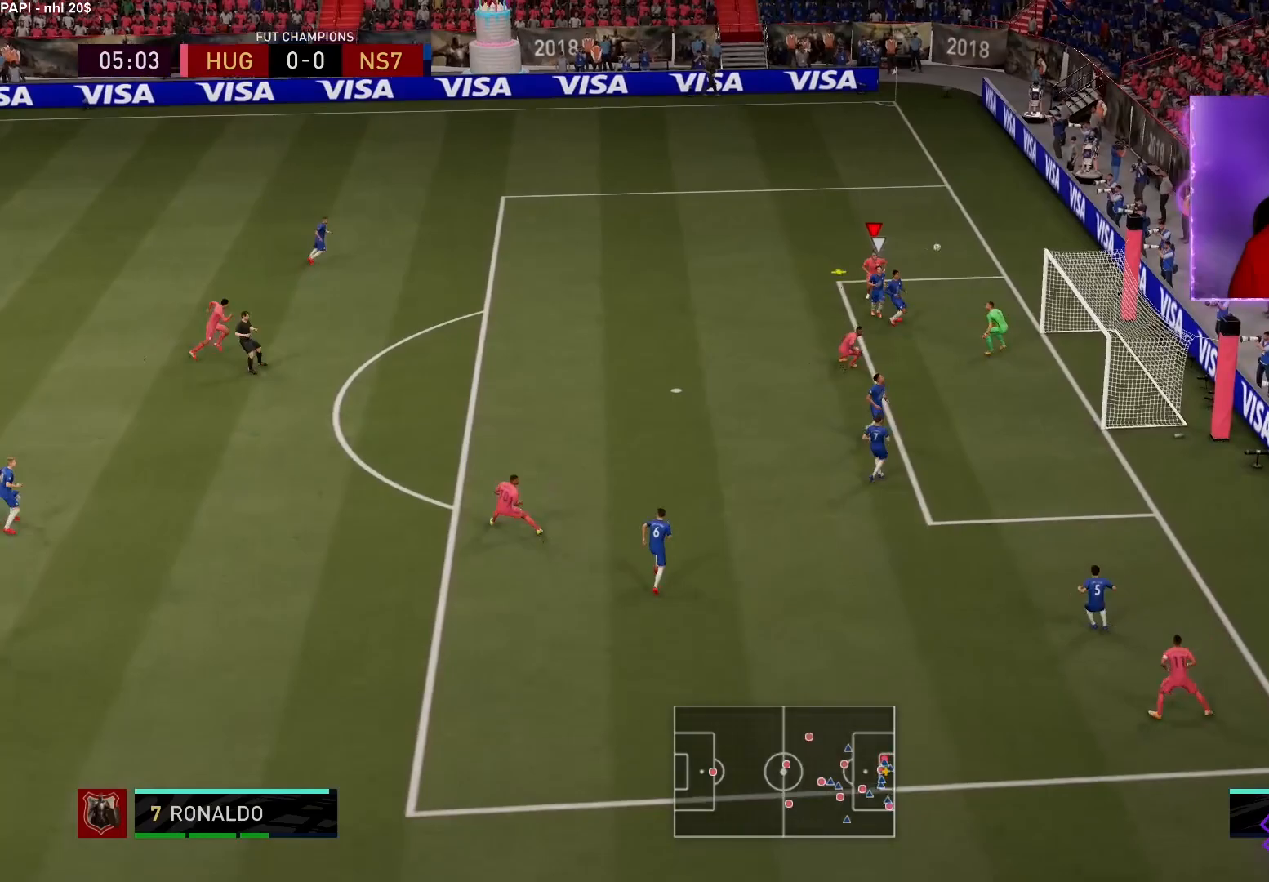
{"buttons": [], "left_stick": "down-right", "right_stick": "center", "events": []}
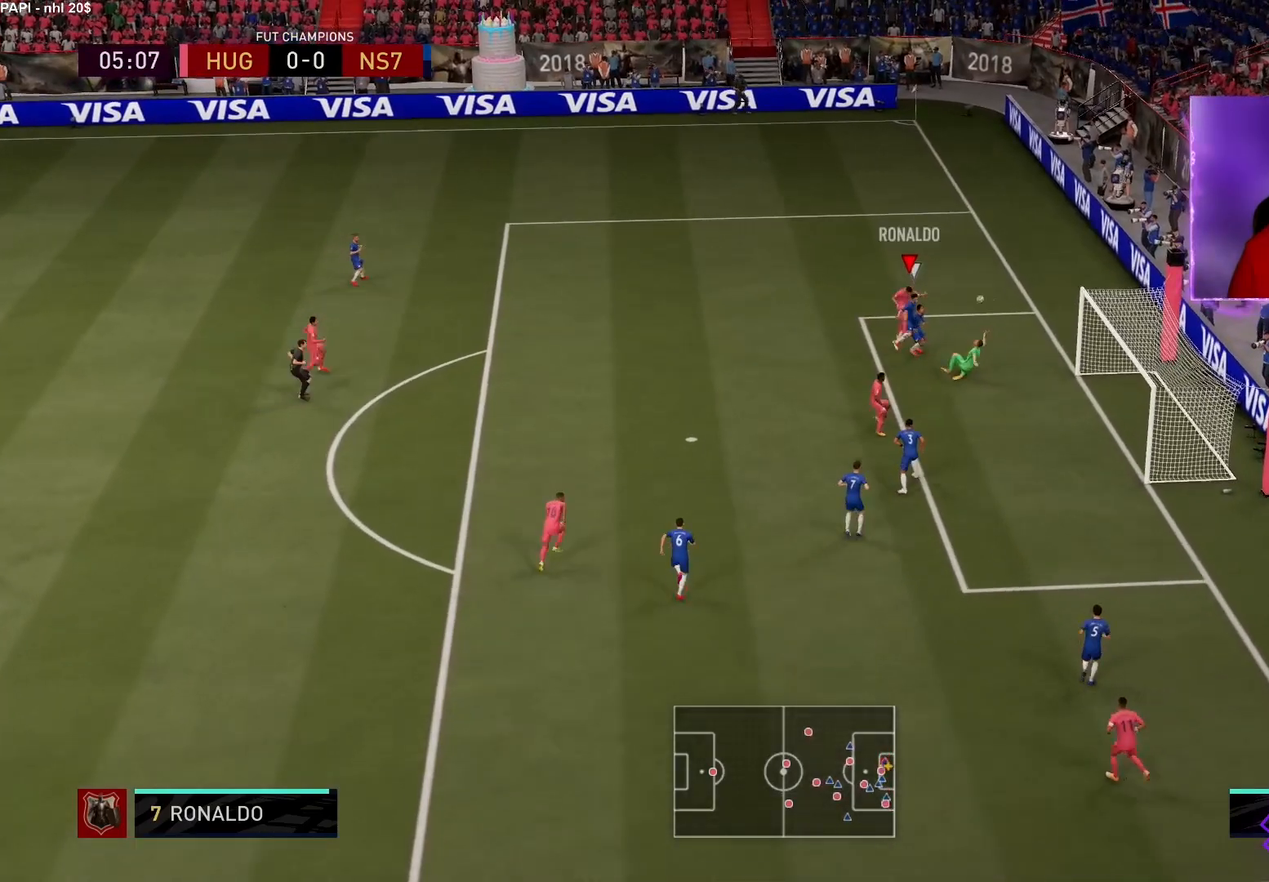
{"buttons": [], "left_stick": "down-right", "right_stick": "center", "events": []}
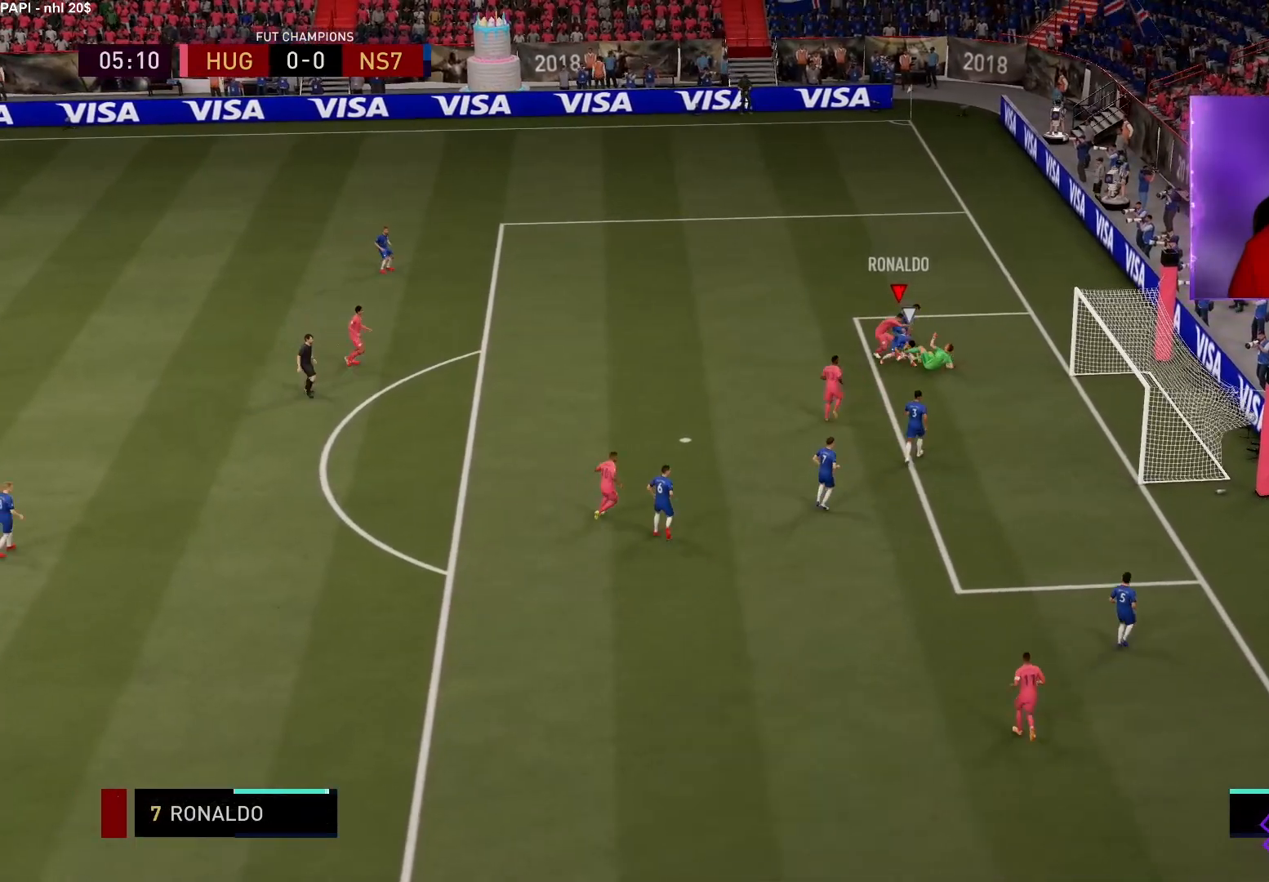
{"buttons": [], "left_stick": "center", "right_stick": "center", "events": [[217, "left_stick", "center"], [267, "CROSS", "down"], [383, "CROSS", "up"], [433, "CROSS", "down"], [500, "CROSS", "up"]]}
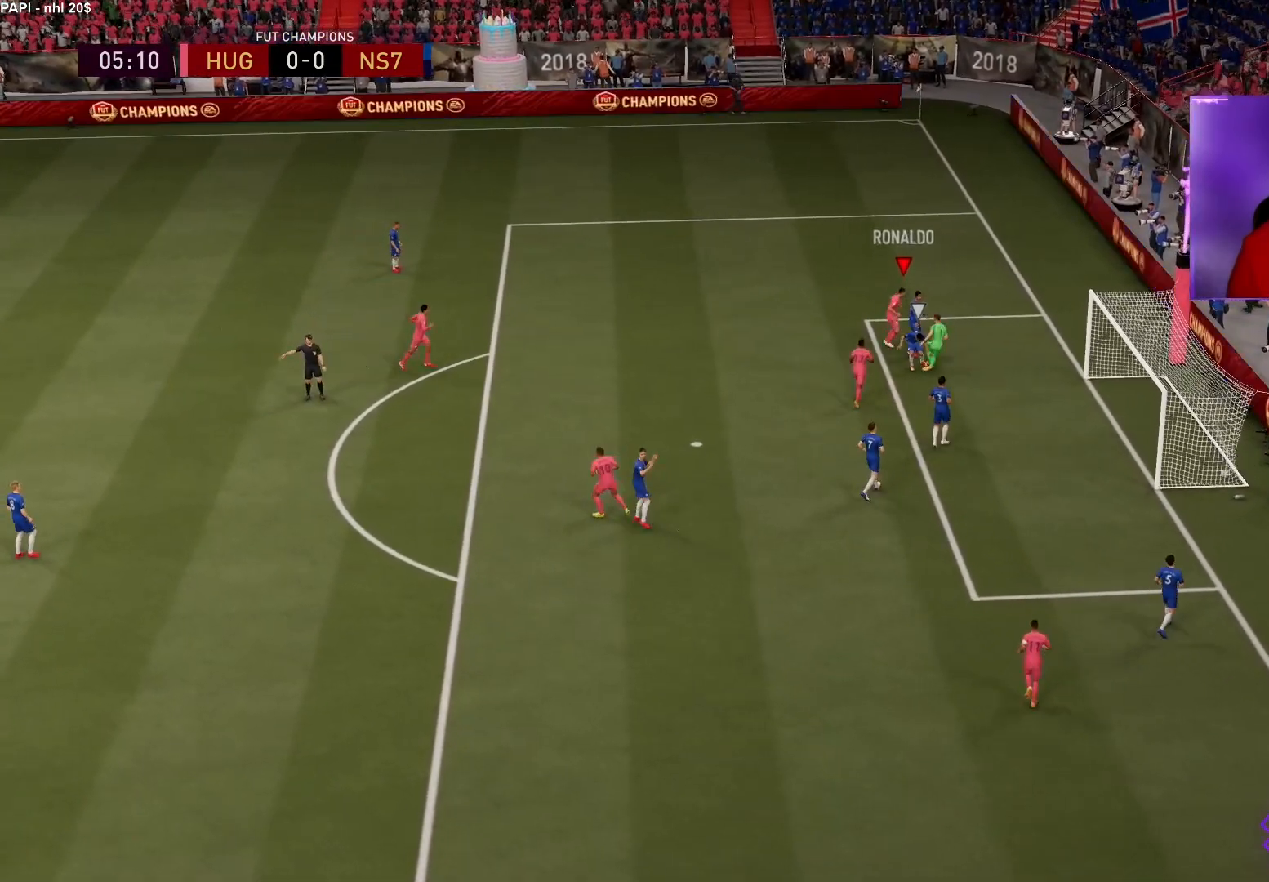
{"buttons": [], "left_stick": "center", "right_stick": "center", "events": [[50, "CROSS", "down"], [150, "CROSS", "up"], [217, "CROSS", "down"], [317, "CROSS", "up"], [383, "CROSS", "down"], [483, "CROSS", "up"]]}
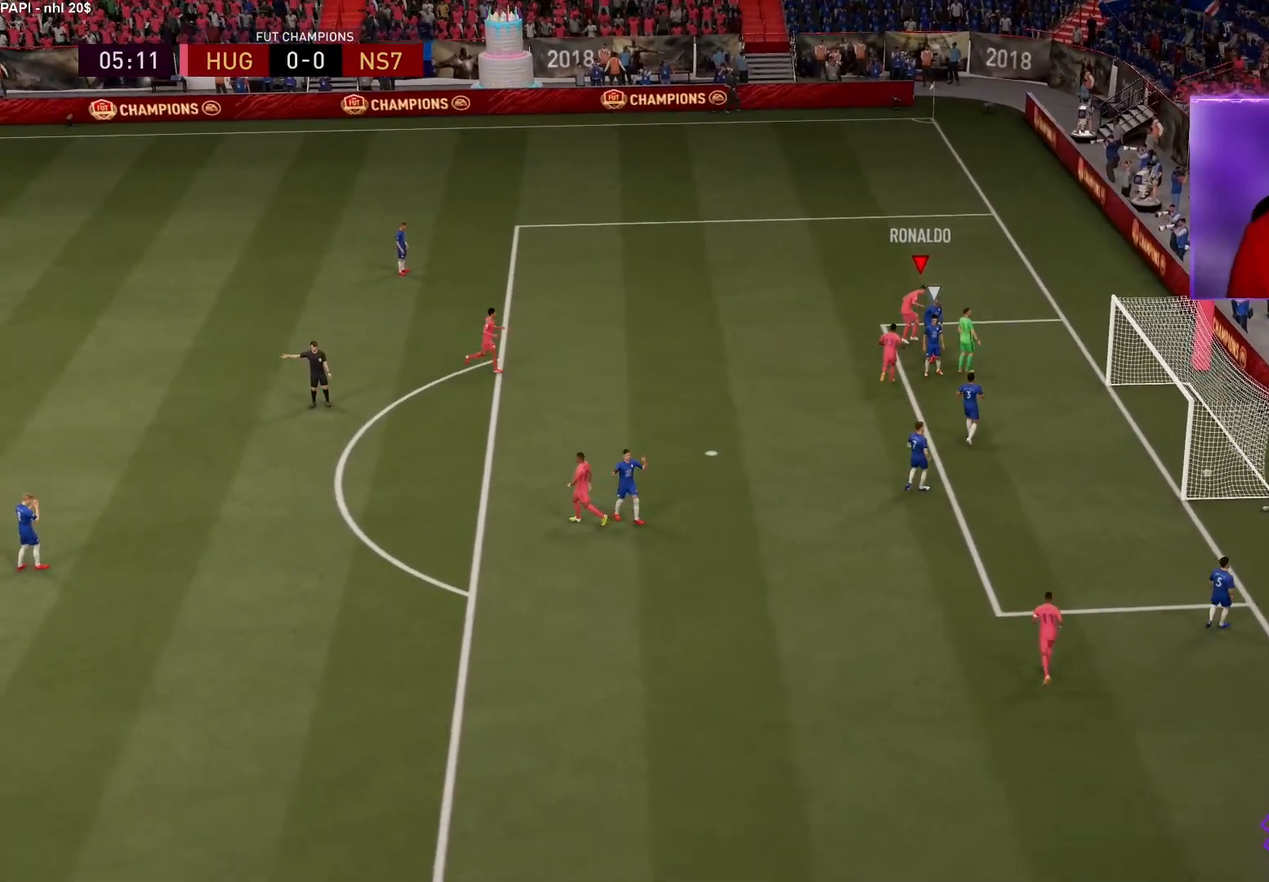
{"buttons": [], "left_stick": "center", "right_stick": "center", "events": [[33, "CROSS", "down"], [133, "CROSS", "up"], [200, "CROSS", "down"], [300, "CROSS", "up"], [367, "CROSS", "down"], [467, "CROSS", "up"]]}
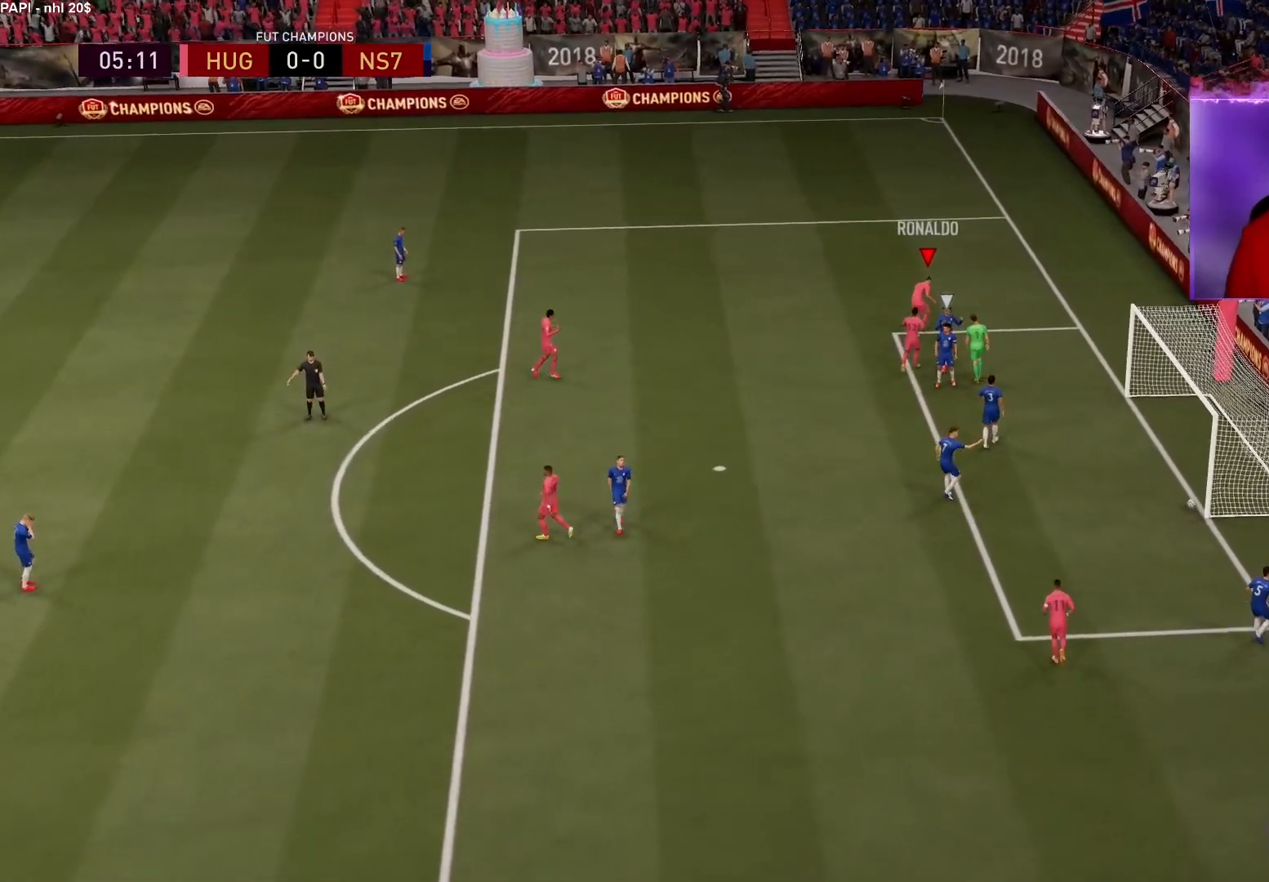
{"buttons": [], "left_stick": "center", "right_stick": "center", "events": [[33, "CROSS", "down"], [117, "CROSS", "up"], [200, "CROSS", "down"], [283, "CROSS", "up"], [350, "CROSS", "down"], [467, "CROSS", "up"]]}
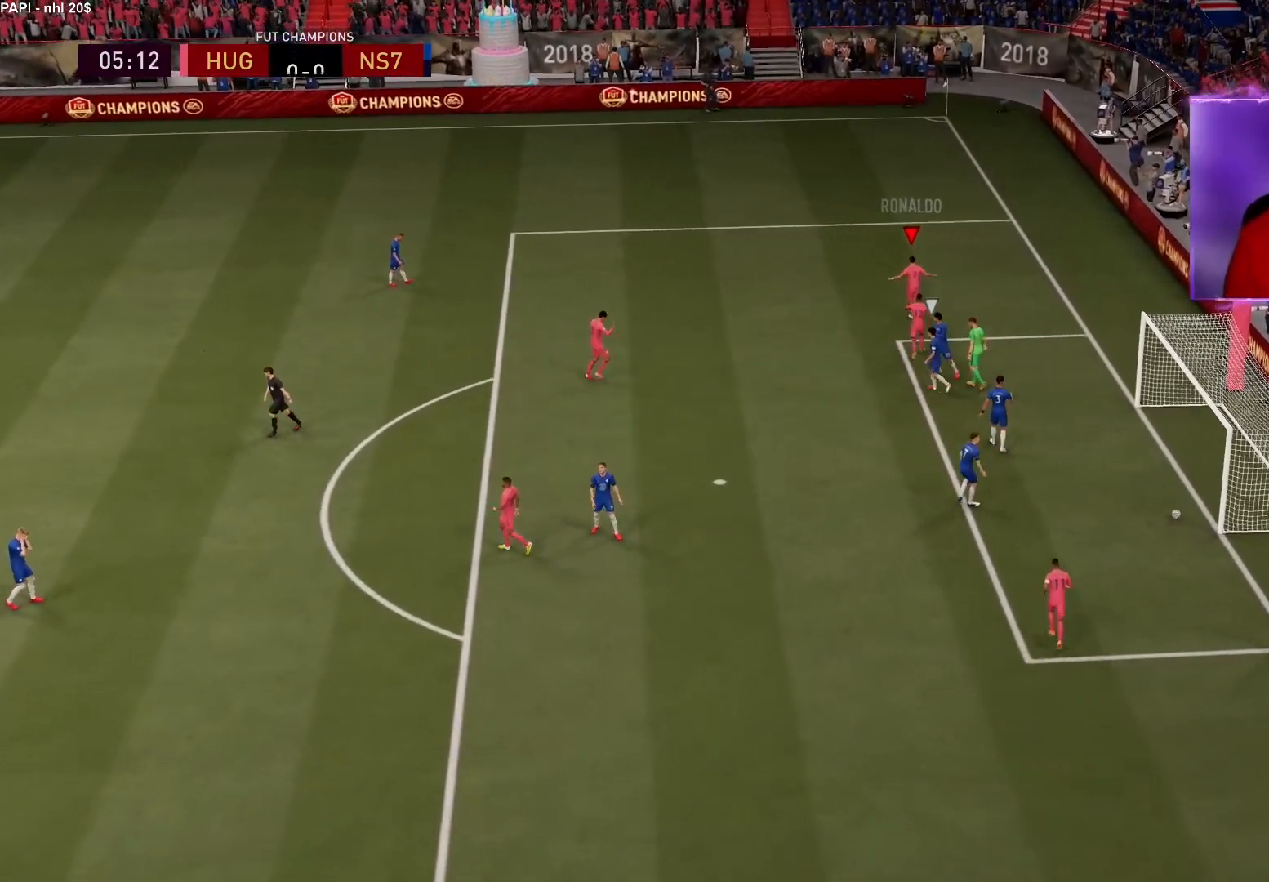
{"buttons": [], "left_stick": "center", "right_stick": "center", "events": [[33, "CROSS", "down"], [117, "CROSS", "up"], [183, "CROSS", "down"], [283, "CROSS", "up"], [350, "CROSS", "down"], [450, "CROSS", "up"]]}
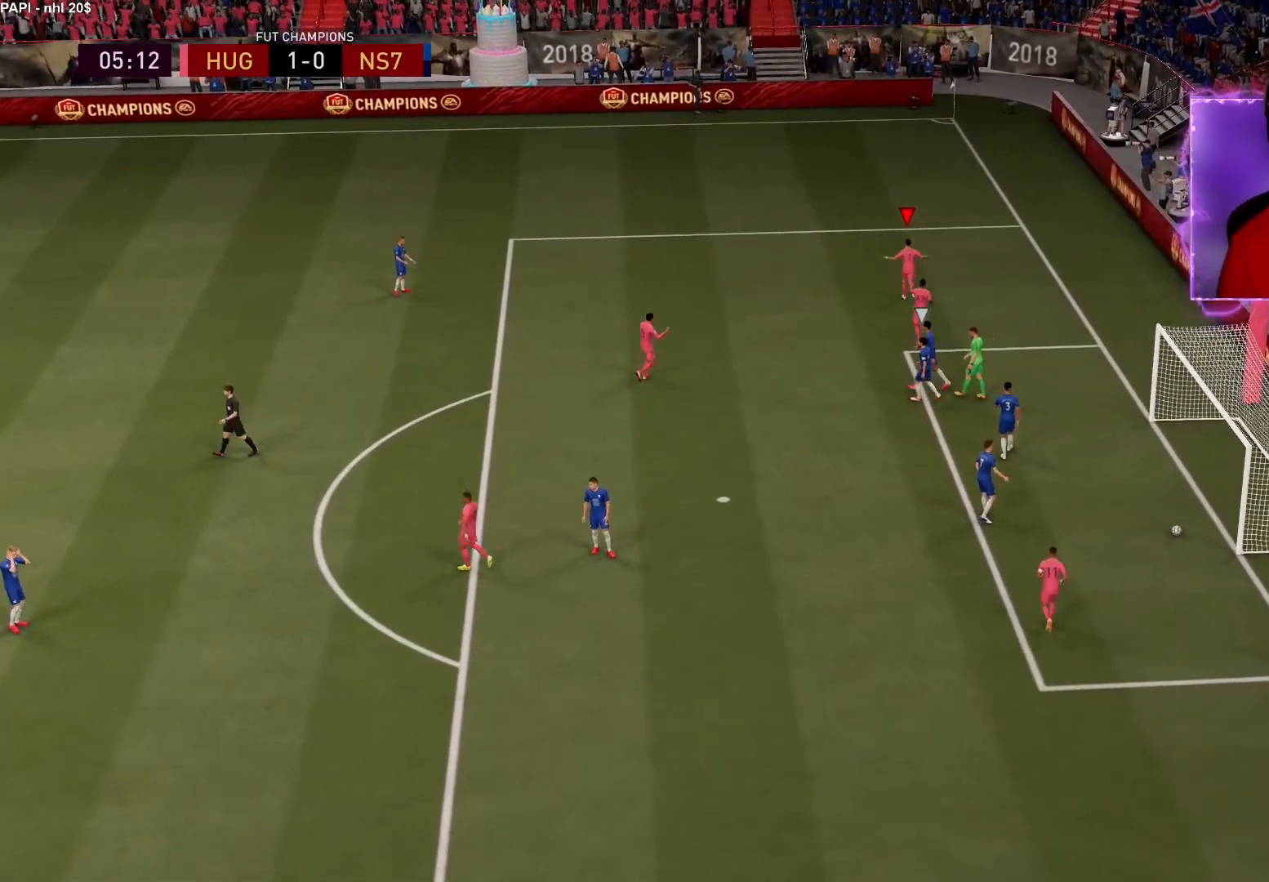
{"buttons": [], "left_stick": "center", "right_stick": "center", "events": [[17, "CROSS", "down"], [133, "CROSS", "up"], [200, "CROSS", "down"], [283, "CROSS", "up"], [367, "CROSS", "down"], [483, "CROSS", "up"]]}
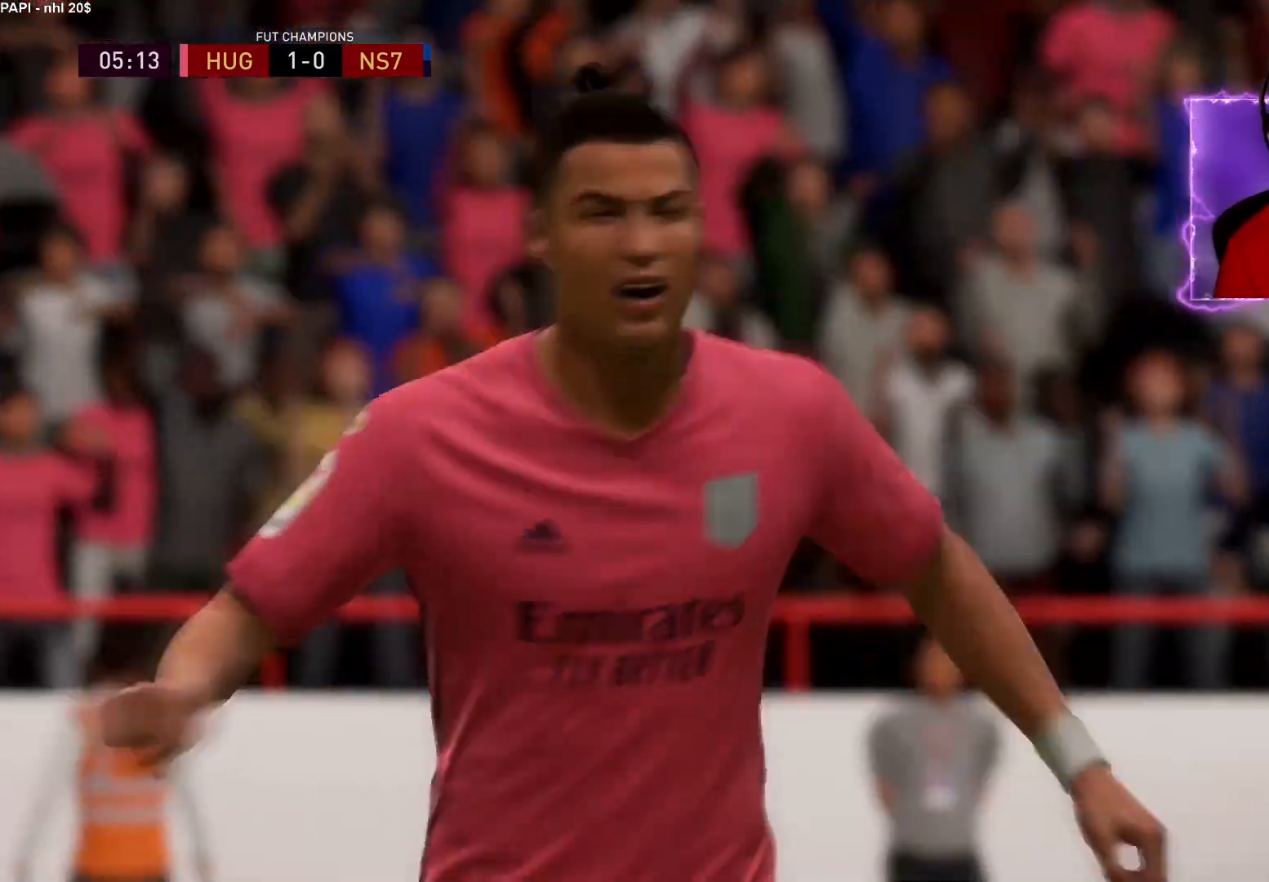
{"buttons": [], "left_stick": "center", "right_stick": "center", "events": []}
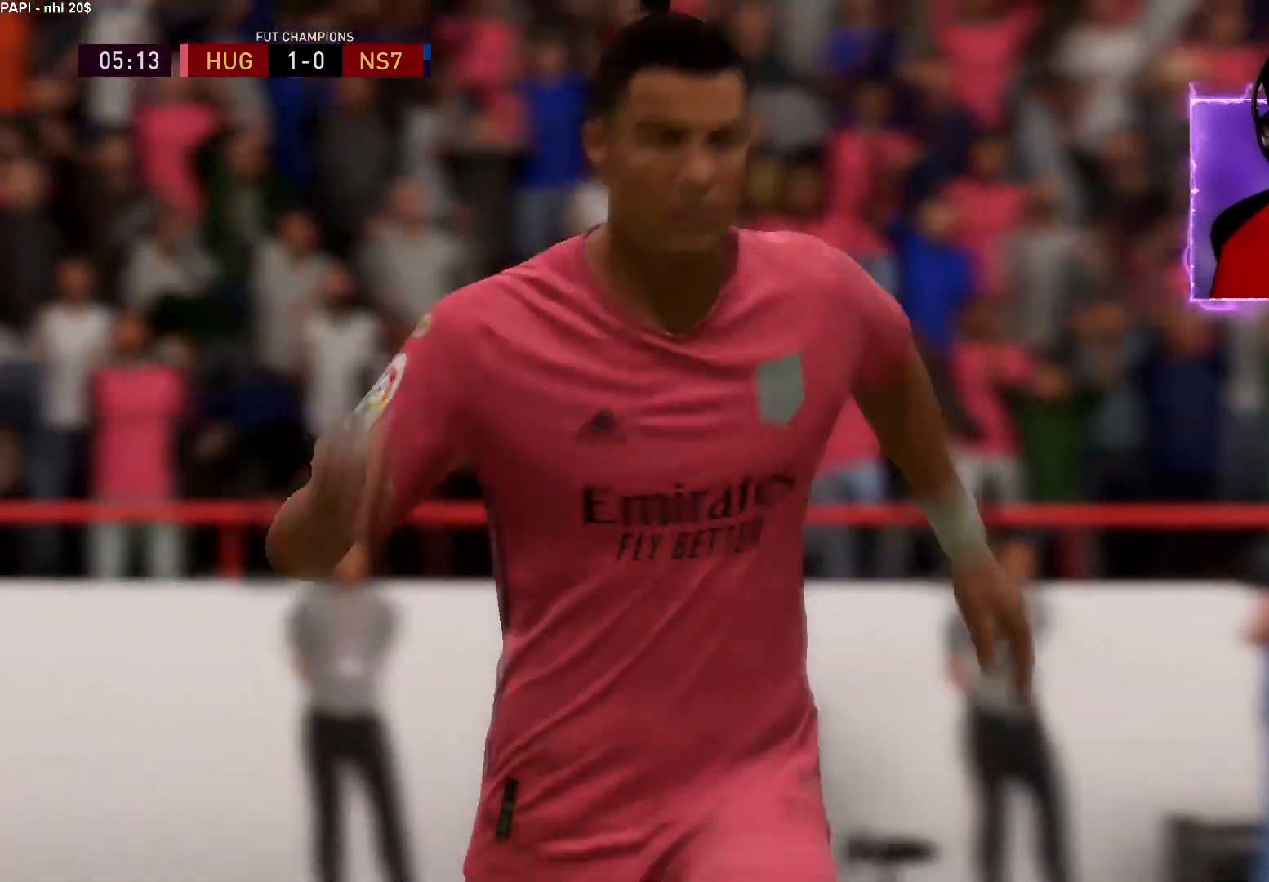
{"buttons": [], "left_stick": "center", "right_stick": "center", "events": []}
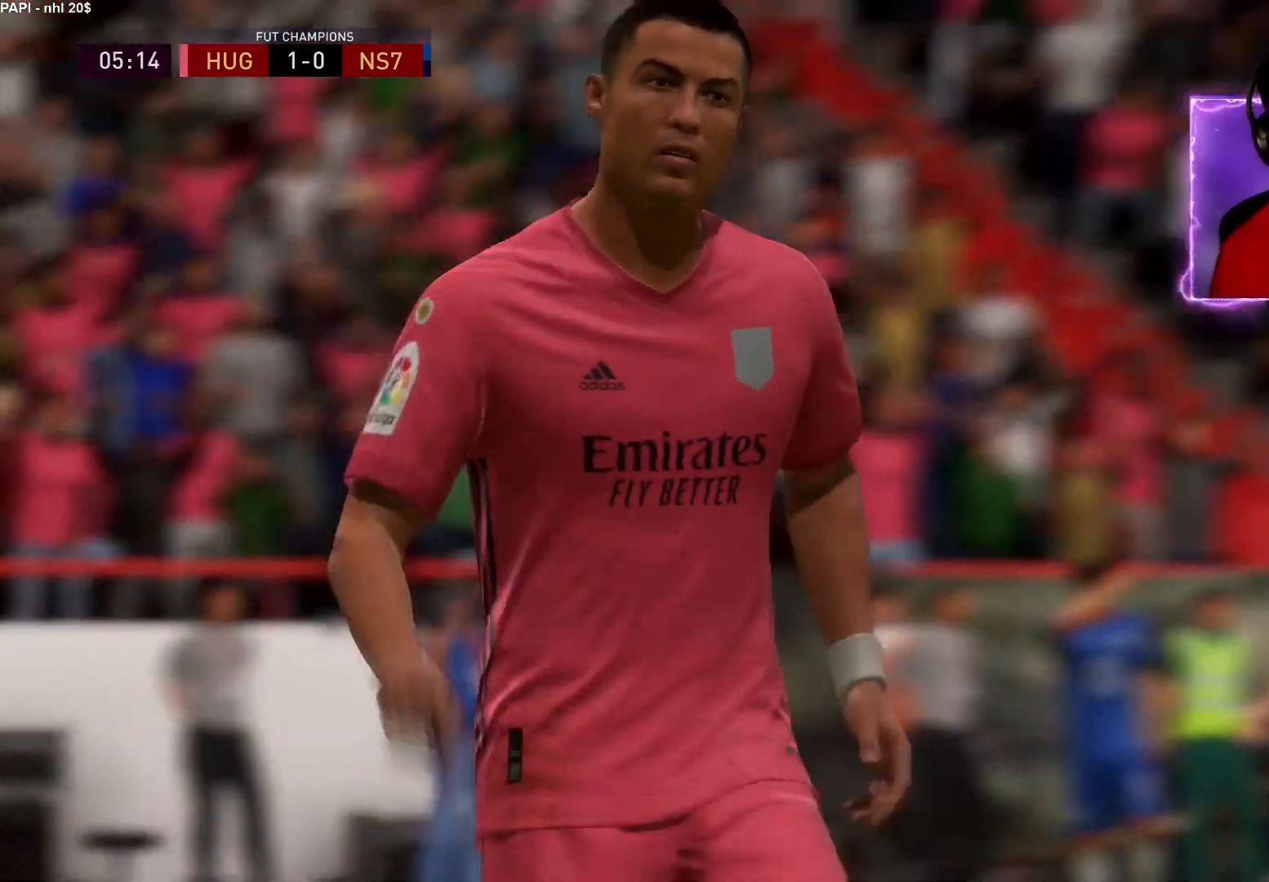
{"buttons": [], "left_stick": "center", "right_stick": "center", "events": []}
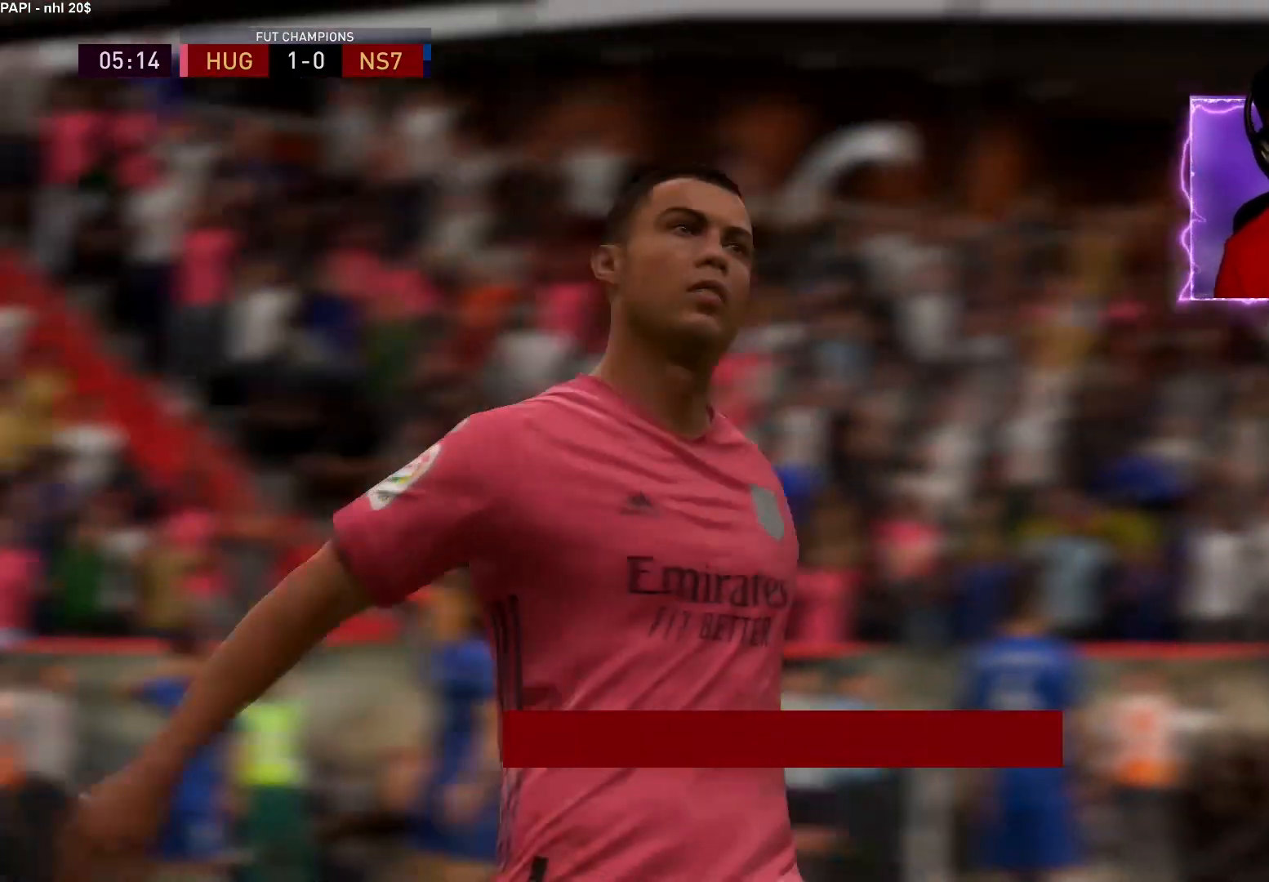
{"buttons": [], "left_stick": "center", "right_stick": "center", "events": []}